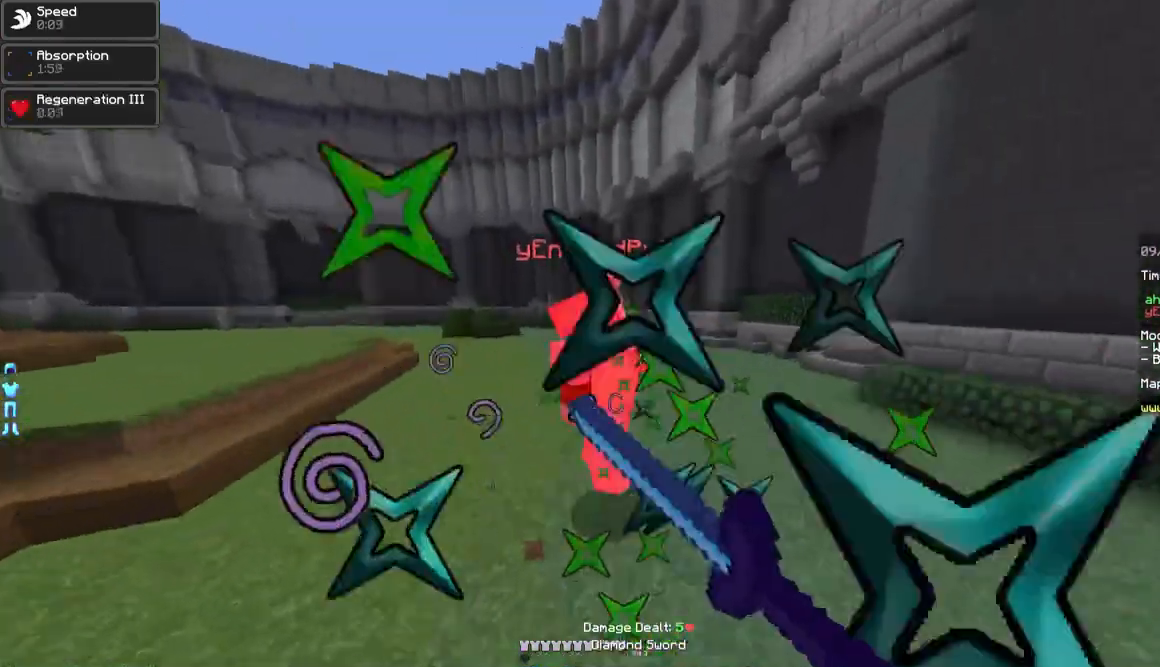
Gameplay with keyboard and mouse; each line is a JSON object with the keys and mouse buttons held at the frame after it. "events" lists presses ("down") and releases ("up") of "a", "d", "s", "w", "mouse_left" and "mouse_right" between this image and that frame as [ms after this image, input, new state], when the widget could be followed in between. "mouse_left", "mouse_right" = the "left", "right" buttons of the "mouse" list. No other keys are recorded. Fast repeated clicks can show as one long hold. Mouse movement is not recorded.
{"keys": ["a", "w"], "mouse": [], "events": [[100, "mouse_left", "up"], [150, "mouse_left", "down"], [200, "mouse_left", "up"], [250, "mouse_left", "down"], [300, "mouse_left", "up"], [350, "mouse_left", "down"], [400, "mouse_left", "up"], [450, "mouse_left", "down"], [500, "mouse_left", "up"]]}
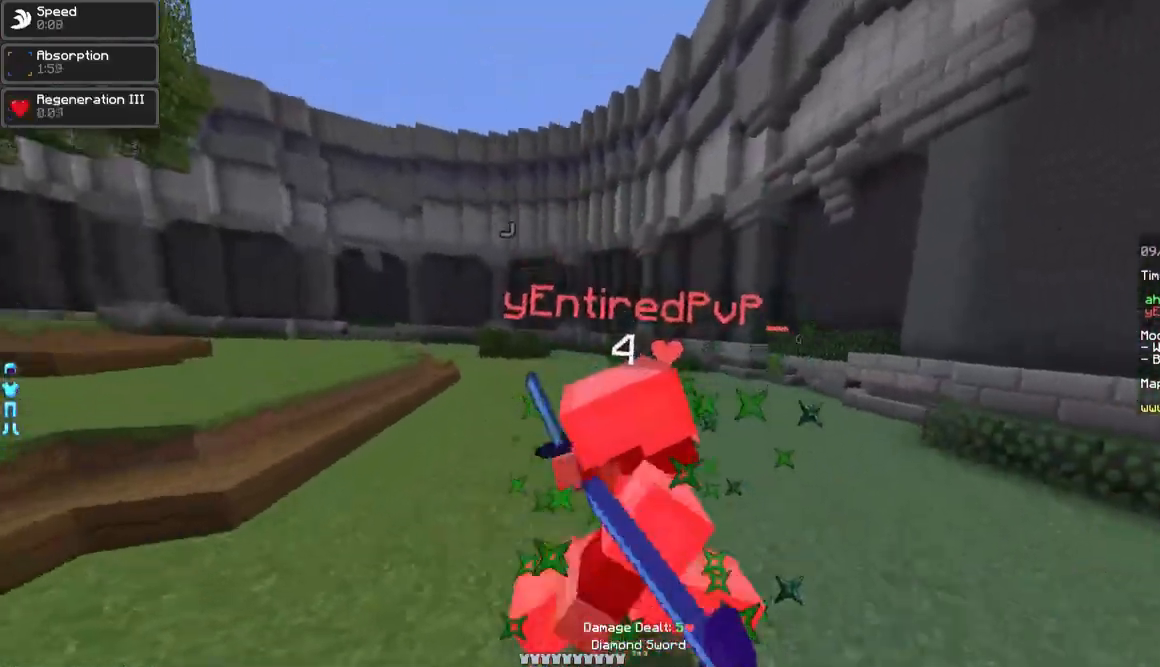
{"keys": ["a", "w"], "mouse": [], "events": [[50, "mouse_left", "down"], [150, "mouse_left", "up"], [200, "mouse_left", "down"], [350, "mouse_left", "up"], [417, "mouse_left", "down"], [500, "mouse_left", "up"]]}
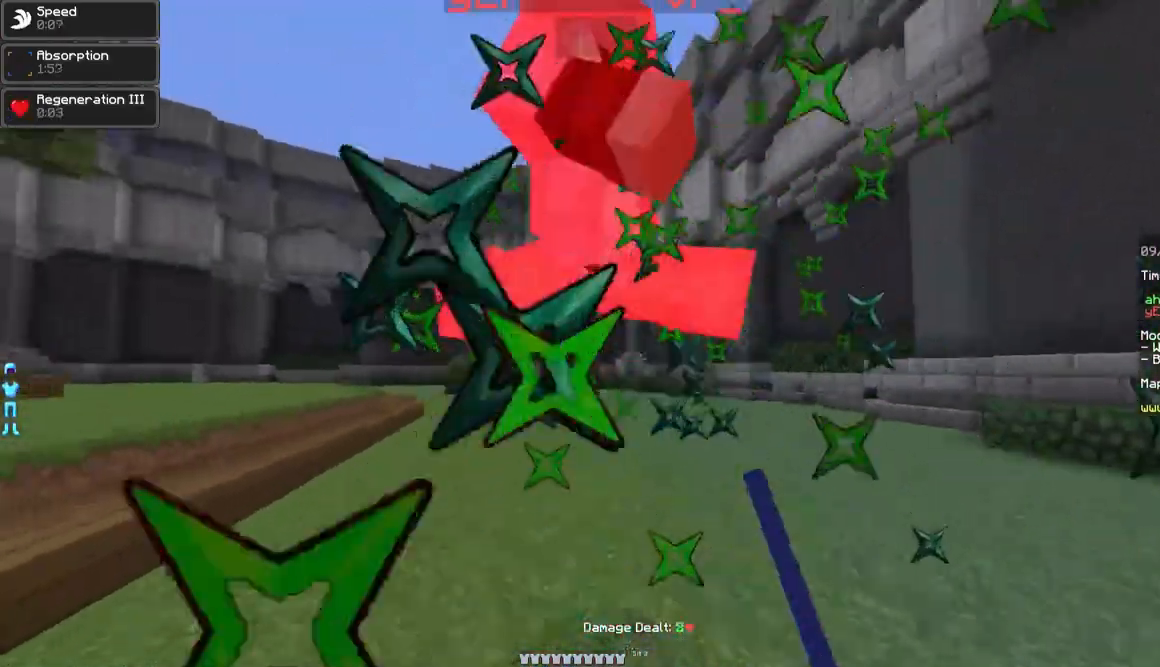
{"keys": ["a", "w"], "mouse": [], "events": [[50, "mouse_left", "down"], [100, "mouse_left", "up"], [167, "mouse_left", "down"], [217, "mouse_left", "up"], [250, "mouse_left", "down"], [317, "mouse_left", "up"], [367, "mouse_left", "down"], [500, "mouse_left", "up"]]}
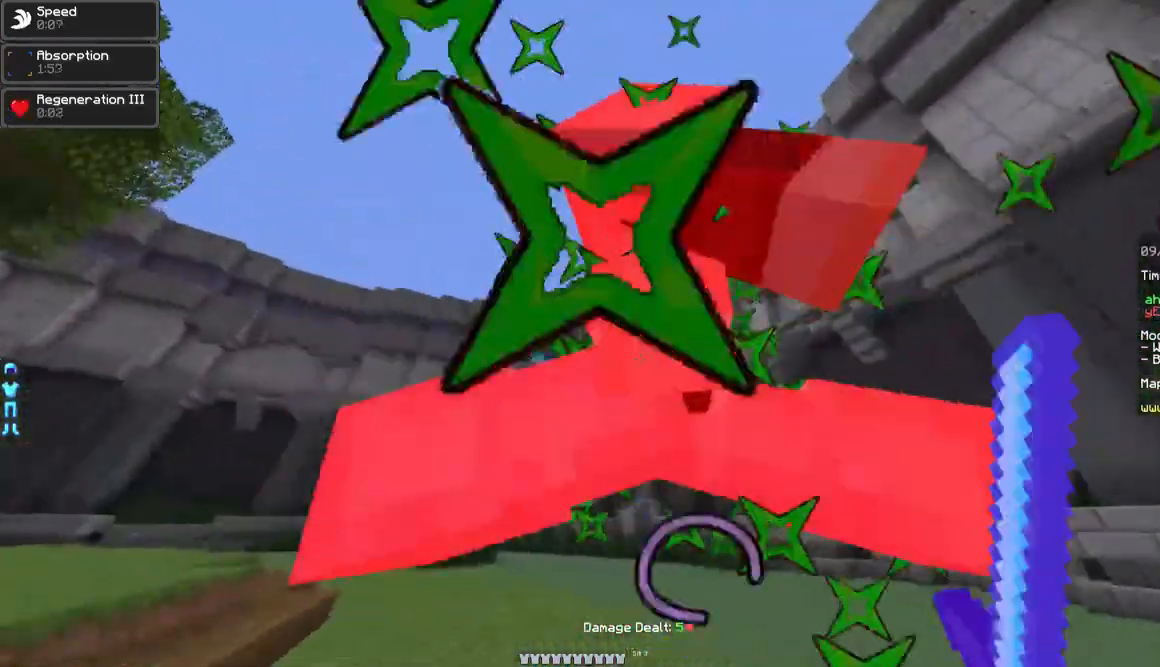
{"keys": ["w"], "mouse": [], "events": [[117, "mouse_left", "down"], [150, "mouse_left", "up"], [217, "mouse_left", "down"], [250, "mouse_left", "up"], [300, "mouse_left", "down"], [350, "mouse_left", "up"], [417, "a", "up"], [417, "mouse_left", "down"], [450, "mouse_left", "up"]]}
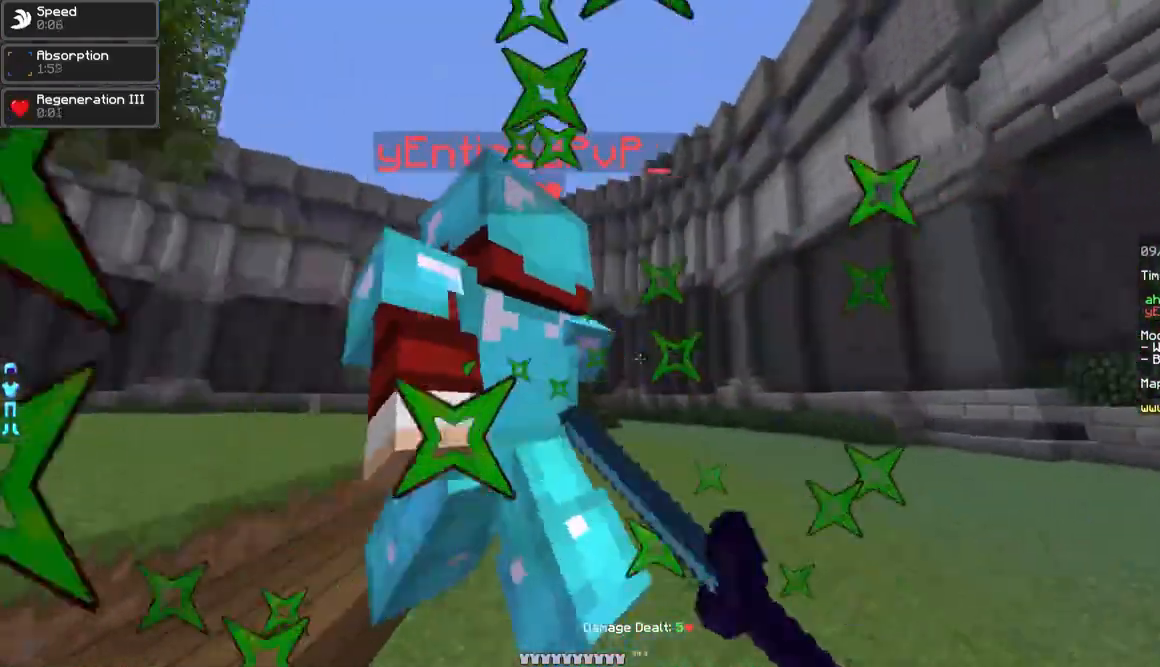
{"keys": ["w"], "mouse": [], "events": [[17, "mouse_left", "down"], [67, "mouse_left", "up"], [150, "mouse_left", "down"], [217, "mouse_left", "up"], [267, "mouse_left", "down"], [317, "mouse_left", "up"], [367, "mouse_left", "down"], [417, "mouse_left", "up"], [467, "mouse_left", "down"], [500, "mouse_left", "up"]]}
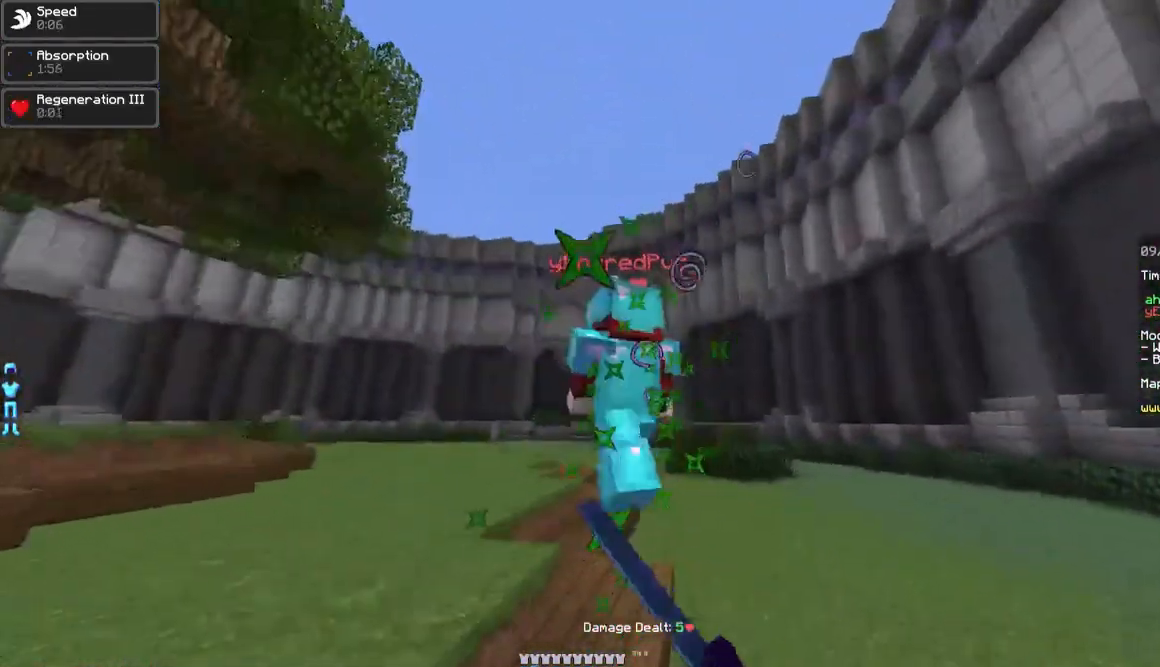
{"keys": ["w"], "mouse": ["left"], "events": [[67, "mouse_left", "down"], [117, "mouse_left", "up"], [167, "mouse_left", "down"], [217, "mouse_left", "up"], [300, "mouse_left", "down"], [367, "mouse_left", "up"], [450, "mouse_left", "down"]]}
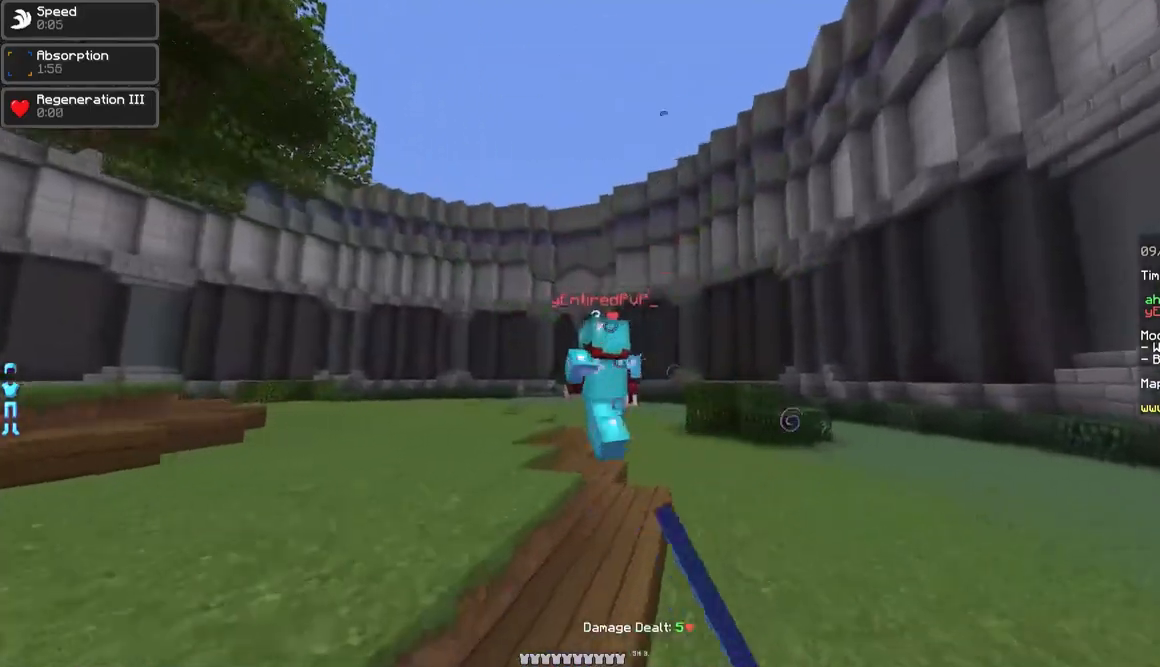
{"keys": ["a", "w"], "mouse": [], "events": [[50, "mouse_left", "up"], [467, "a", "down"]]}
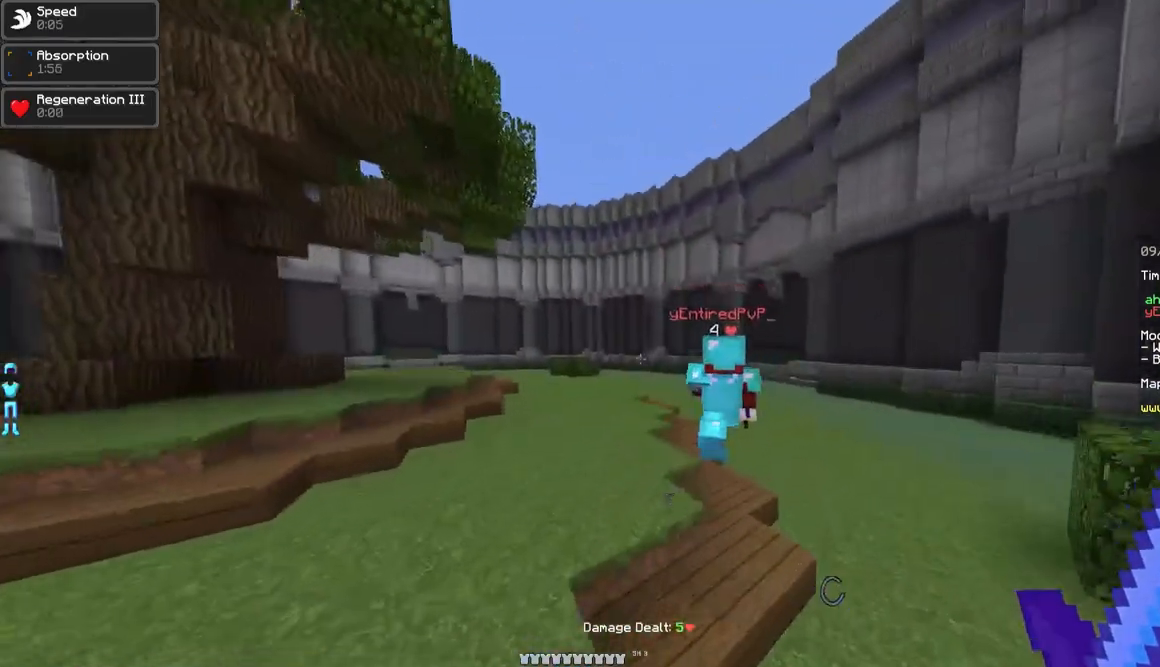
{"keys": ["w"], "mouse": [], "events": [[67, "mouse_left", "down"], [100, "a", "up"], [150, "mouse_left", "up"]]}
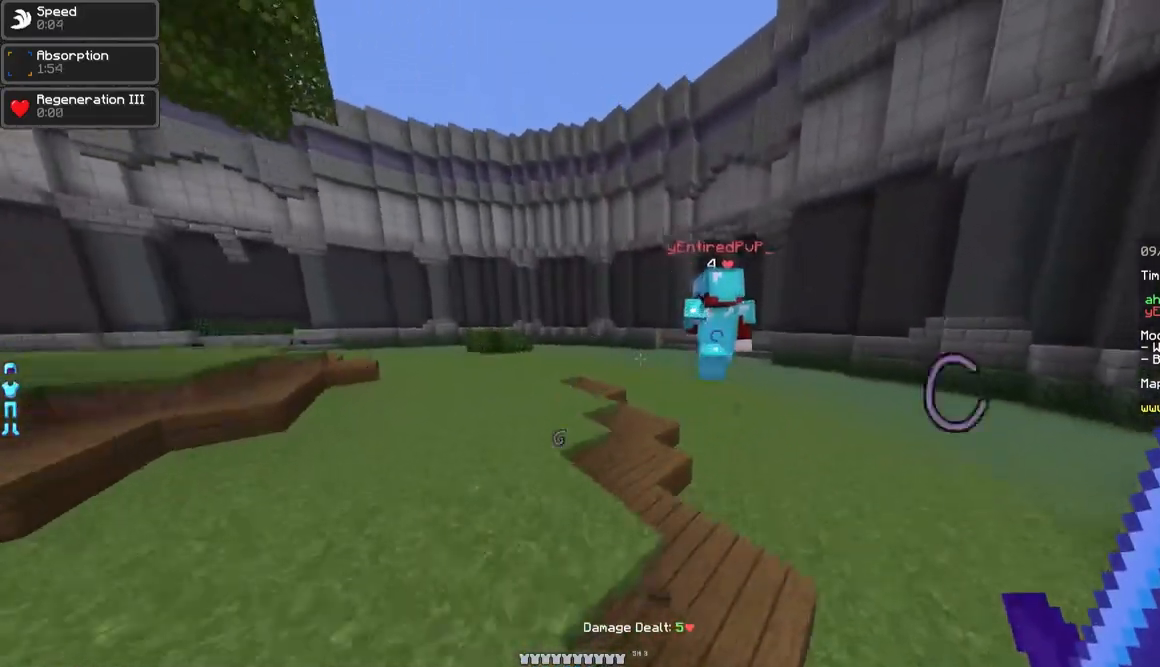
{"keys": ["w"], "mouse": [], "events": [[250, "mouse_left", "down"], [300, "mouse_left", "up"]]}
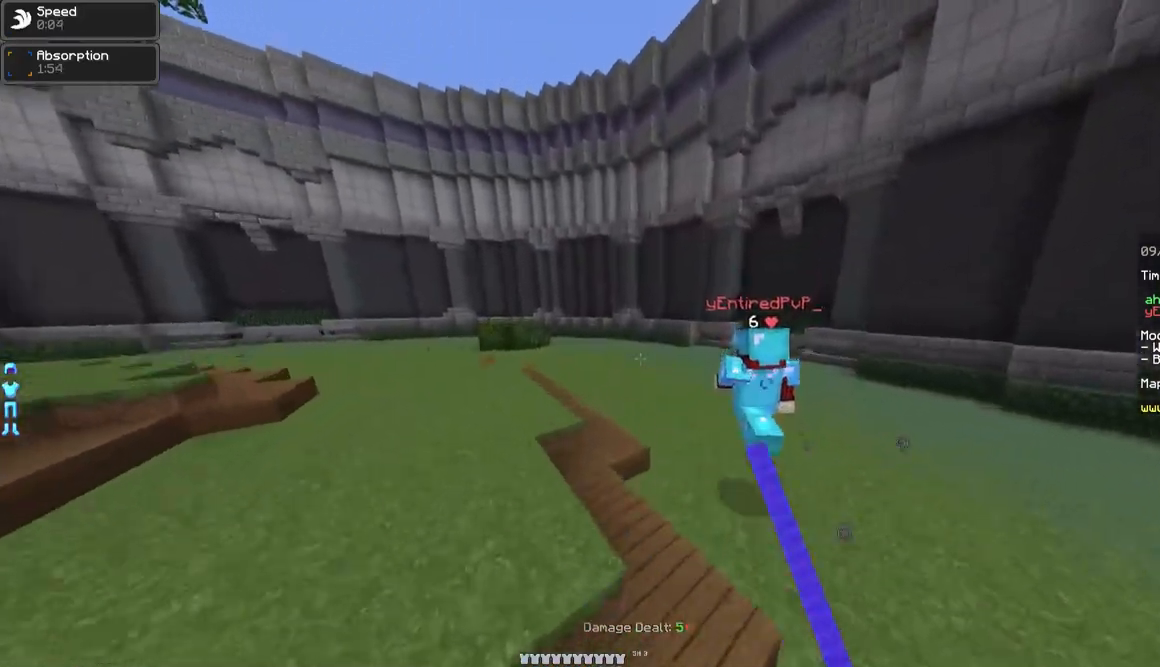
{"keys": ["a", "w"], "mouse": ["left"], "events": [[150, "mouse_left", "down"], [200, "mouse_left", "up"], [300, "mouse_left", "down"], [350, "a", "down"], [350, "mouse_left", "up"], [450, "mouse_left", "down"]]}
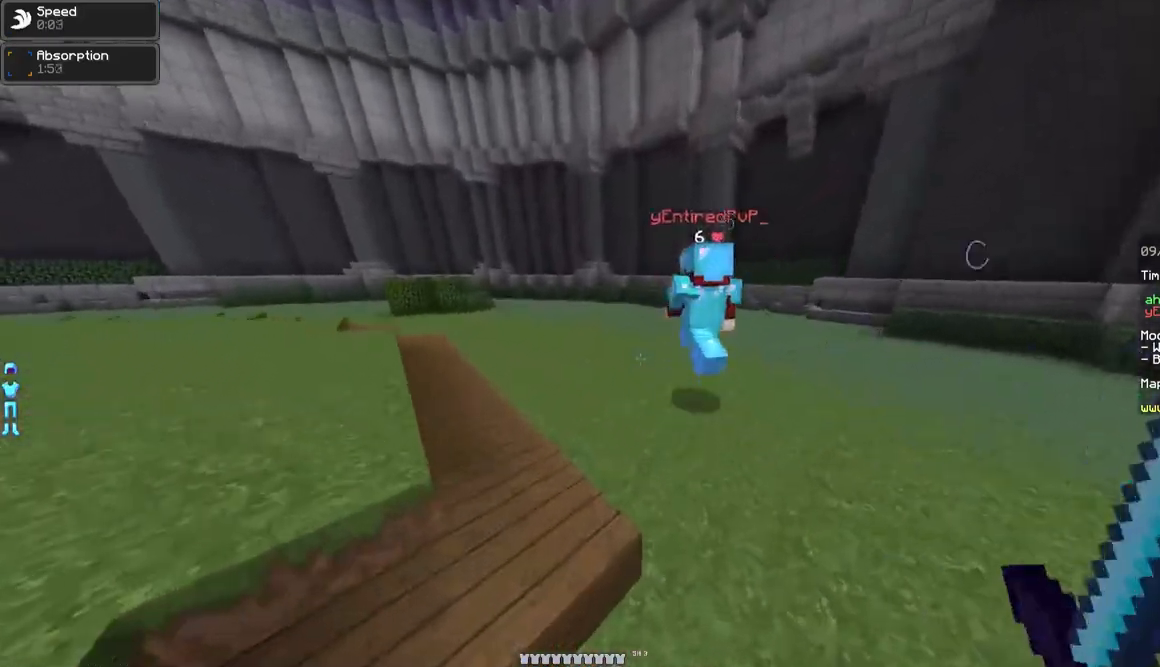
{"keys": ["w"], "mouse": ["left"], "events": [[50, "mouse_left", "up"], [150, "mouse_left", "down"], [200, "a", "up"], [250, "mouse_left", "up"], [350, "mouse_left", "down"]]}
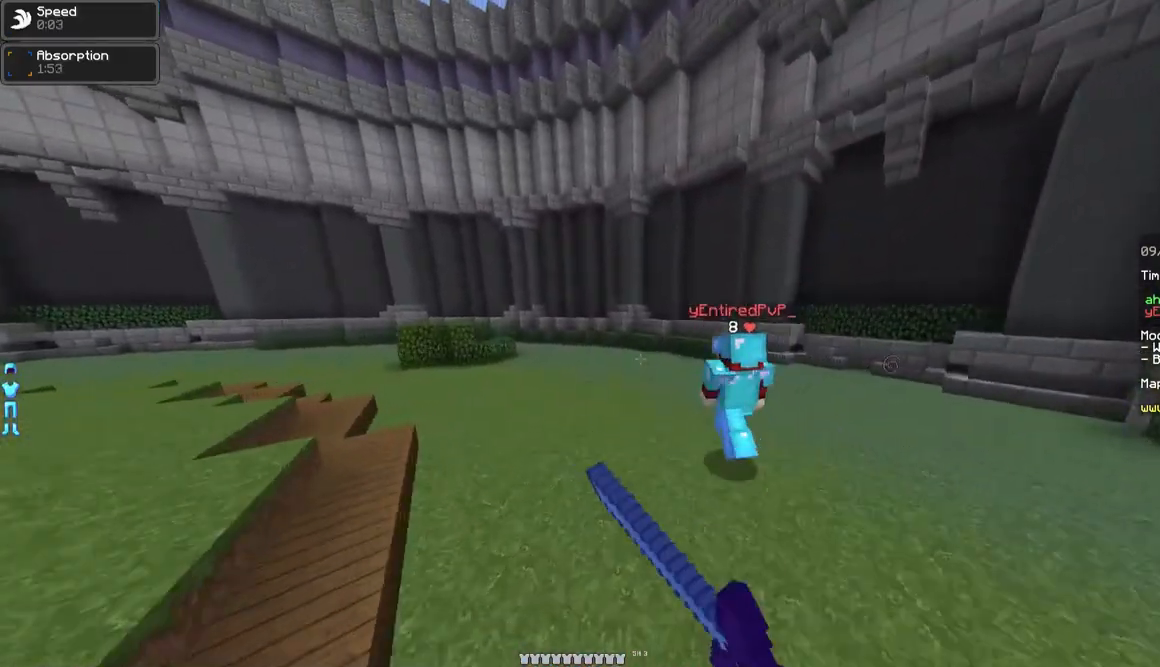
{"keys": ["w"], "mouse": [], "events": [[50, "mouse_left", "up"]]}
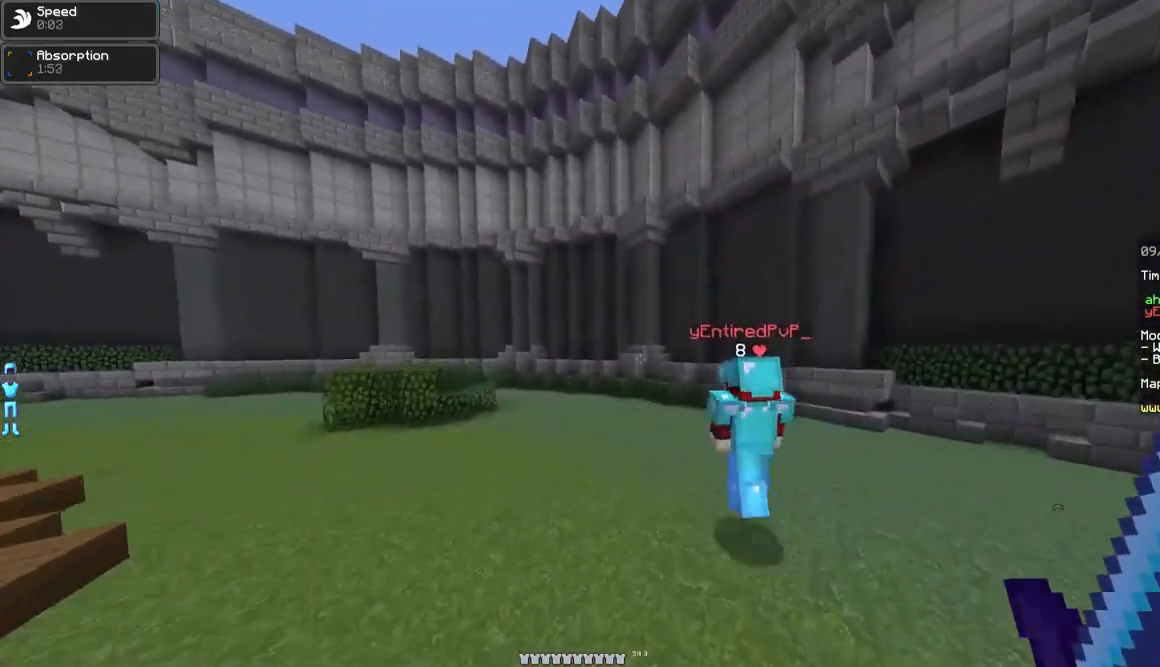
{"keys": ["w"], "mouse": ["left"], "events": [[50, "a", "down"], [150, "a", "up"], [367, "mouse_left", "down"], [400, "mouse_left", "up"], [500, "mouse_left", "down"]]}
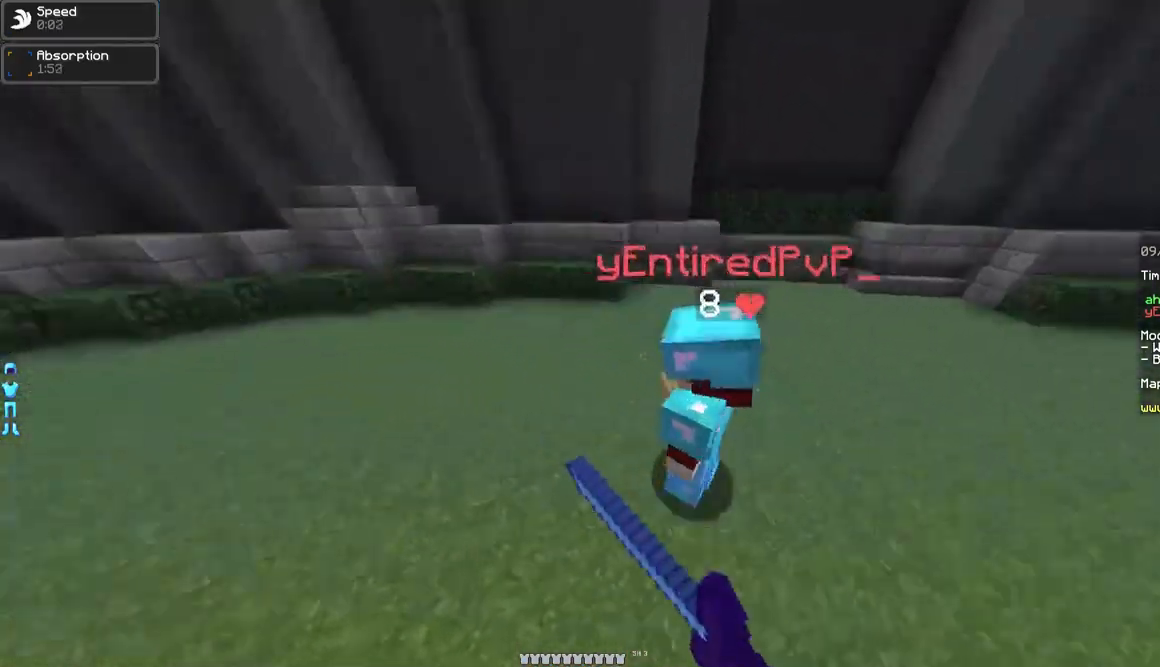
{"keys": ["d", "w"], "mouse": [], "events": [[100, "mouse_left", "up"], [150, "d", "down"], [150, "mouse_left", "down"], [200, "mouse_left", "up"], [250, "mouse_left", "down"], [250, "w", "up"], [317, "mouse_left", "up"], [350, "mouse_left", "down"], [400, "mouse_left", "up"], [467, "mouse_left", "down"], [500, "mouse_left", "up"], [500, "w", "down"]]}
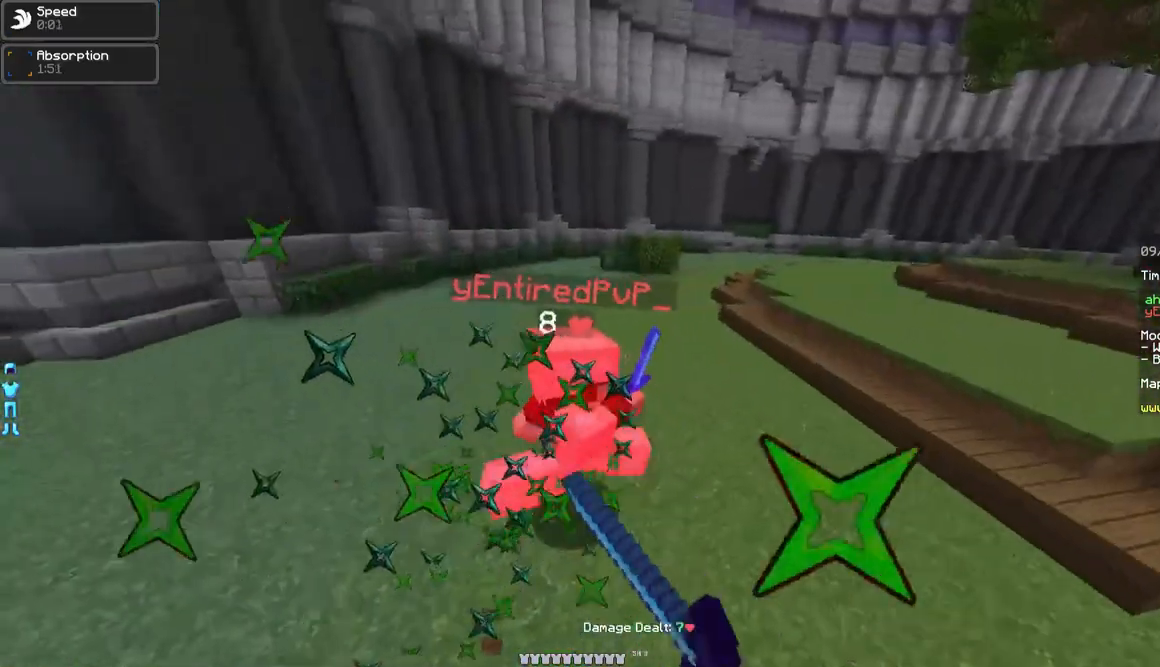
{"keys": ["d", "w"], "mouse": [], "events": [[67, "mouse_left", "down"], [117, "mouse_left", "up"], [150, "mouse_left", "down"], [200, "mouse_left", "up"], [250, "mouse_left", "down"], [317, "mouse_left", "up"], [417, "mouse_right", "down"], [500, "mouse_right", "up"]]}
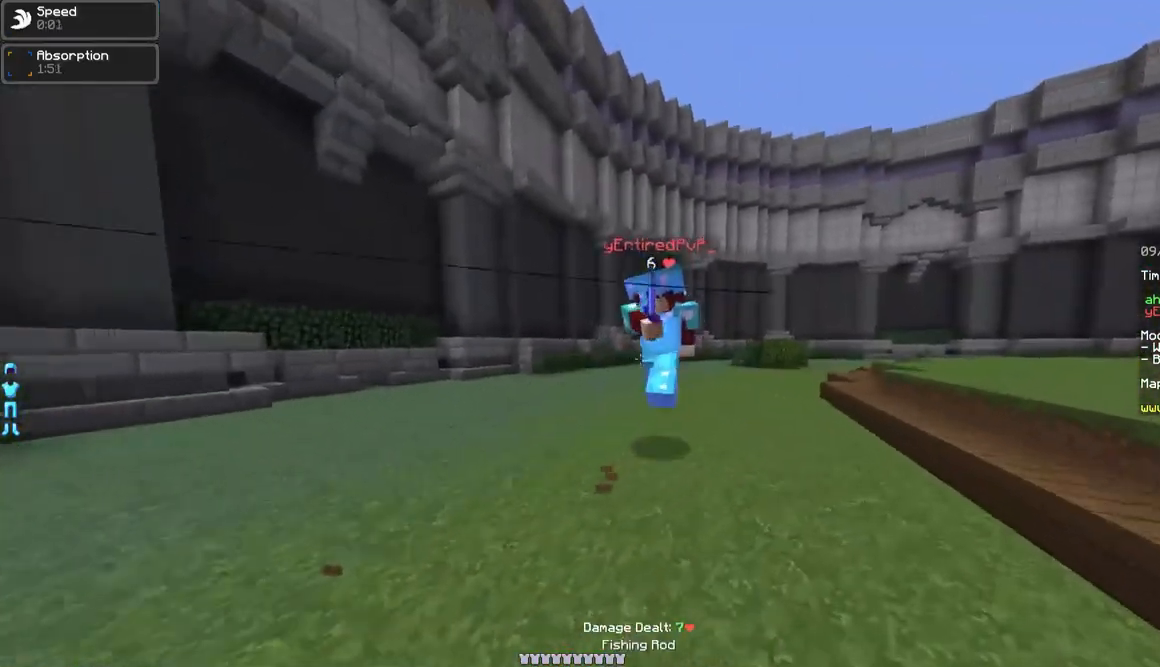
{"keys": ["d", "w"], "mouse": ["left"], "events": [[150, "mouse_left", "down"], [200, "mouse_left", "up"], [250, "mouse_left", "down"], [300, "mouse_left", "up"], [350, "mouse_left", "down"], [400, "mouse_left", "up"], [450, "mouse_left", "down"]]}
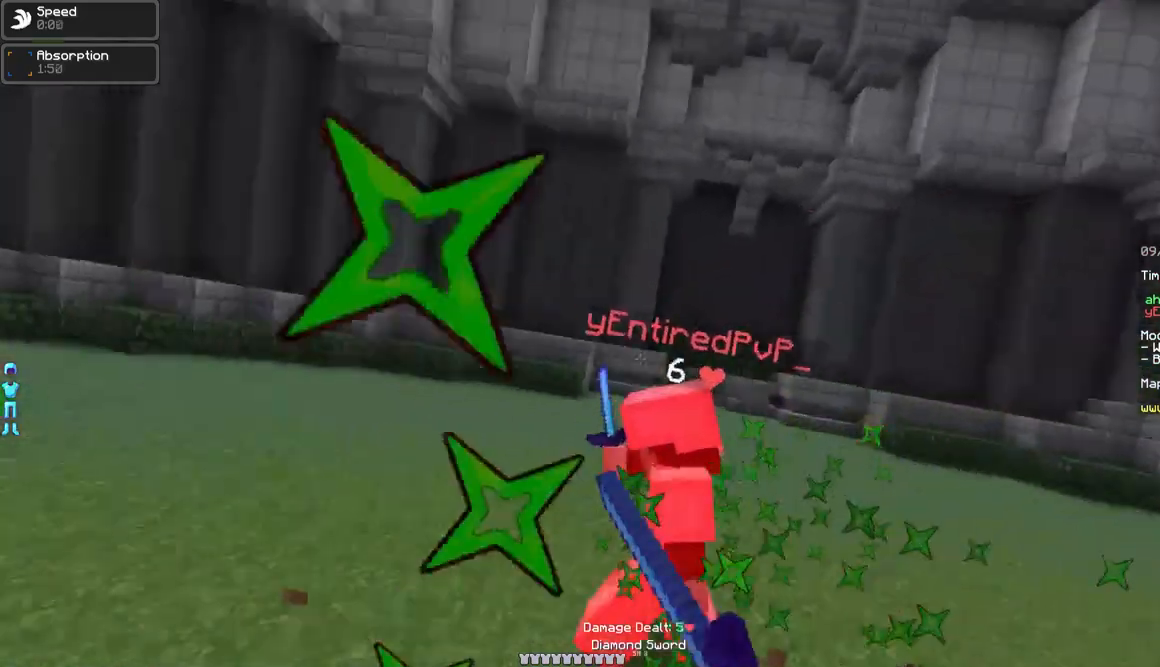
{"keys": ["d", "w"], "mouse": ["left"], "events": [[100, "mouse_left", "up"], [150, "mouse_left", "down"], [217, "mouse_left", "up"], [250, "mouse_left", "down"]]}
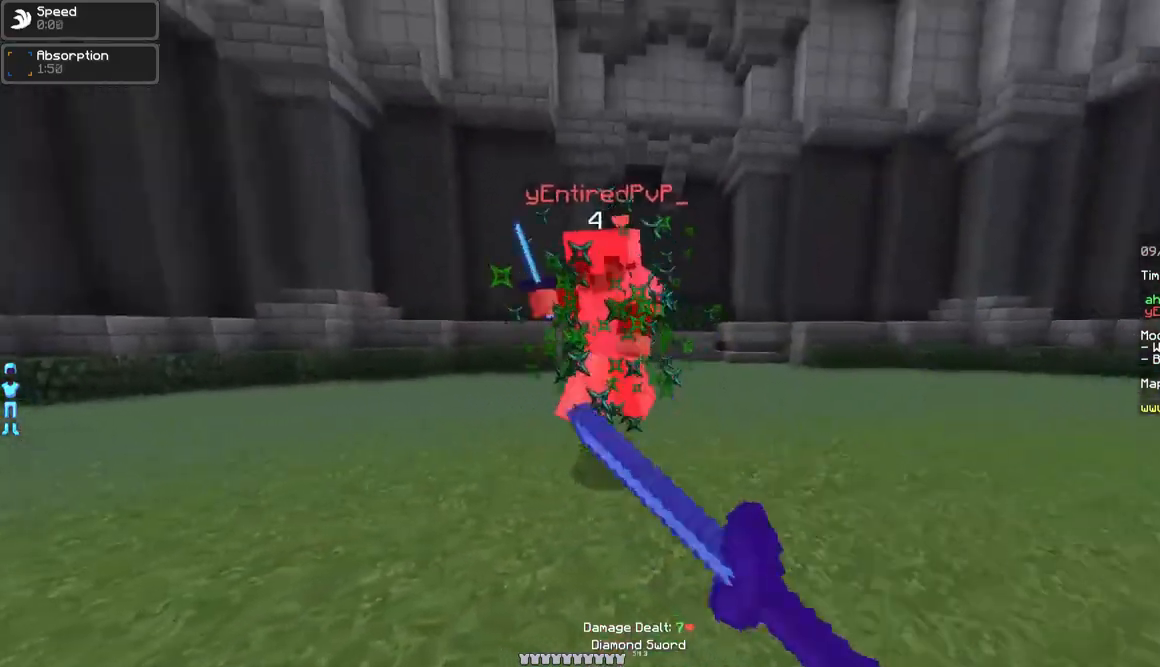
{"keys": ["d", "w"], "mouse": ["right"], "events": [[50, "mouse_left", "up"], [100, "mouse_left", "down"], [167, "mouse_left", "up"], [200, "mouse_left", "down"], [250, "mouse_left", "up"], [450, "mouse_right", "down"]]}
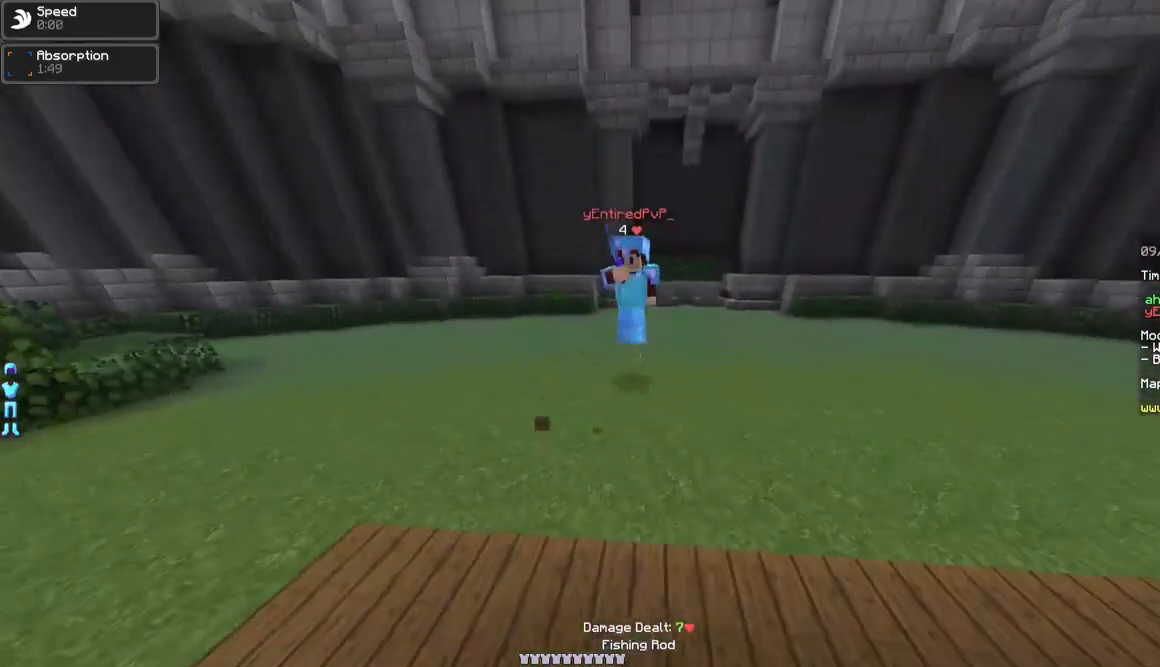
{"keys": ["w"], "mouse": ["left"], "events": [[50, "mouse_right", "up"], [200, "mouse_left", "down"], [250, "mouse_left", "up"], [300, "d", "up"], [300, "mouse_left", "down"], [350, "mouse_left", "up"], [417, "mouse_left", "down"], [467, "mouse_left", "up"], [500, "mouse_left", "down"]]}
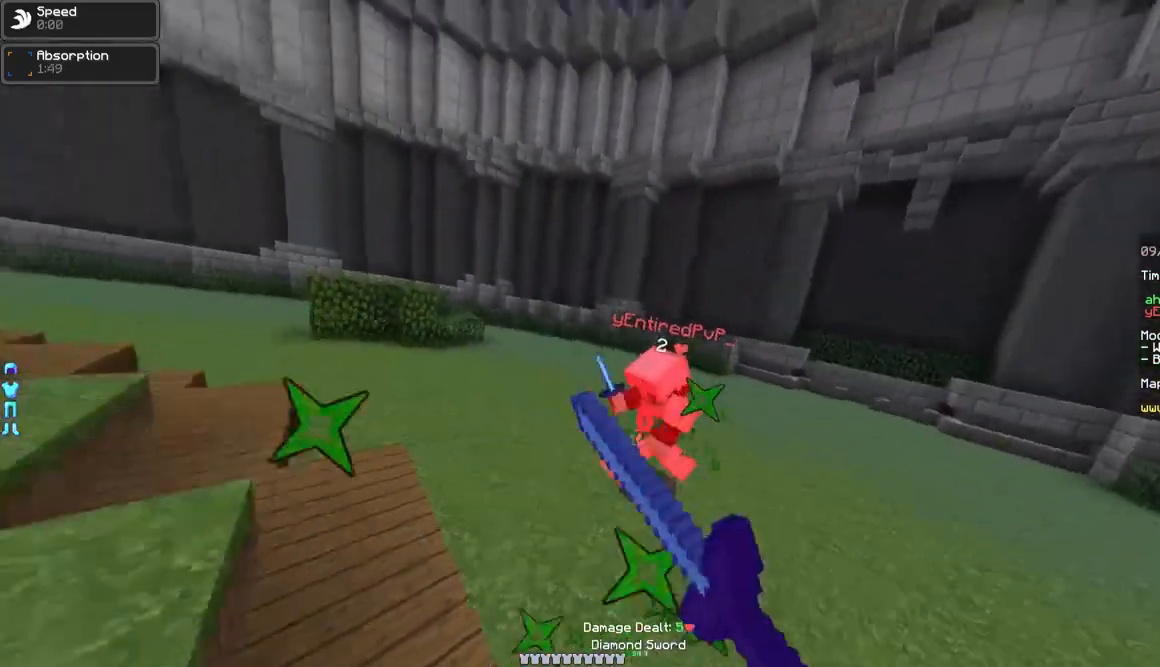
{"keys": ["w"], "mouse": ["left"], "events": [[50, "a", "down"], [50, "mouse_left", "up"], [100, "mouse_left", "down"], [150, "mouse_left", "up"], [200, "a", "up"], [200, "mouse_left", "down"], [267, "mouse_left", "up"], [300, "mouse_left", "down"], [367, "mouse_left", "up"], [400, "mouse_left", "down"]]}
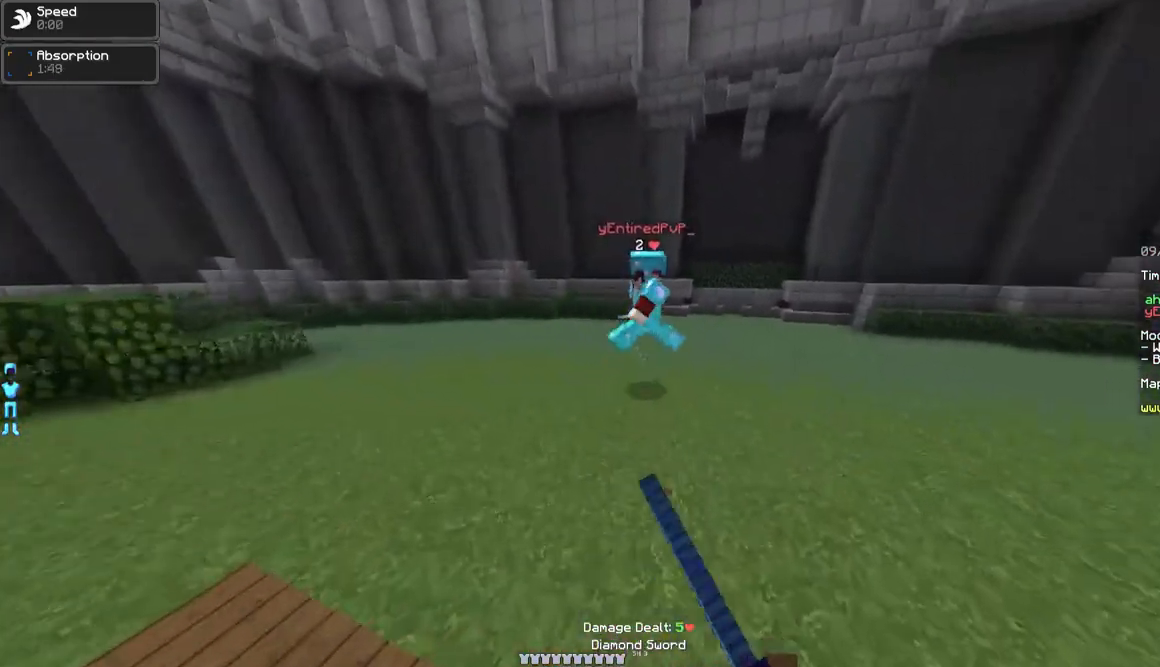
{"keys": ["a"], "mouse": [], "events": [[50, "mouse_left", "up"], [100, "mouse_left", "down"], [167, "mouse_left", "up"], [200, "mouse_left", "down"], [250, "mouse_left", "up"], [317, "a", "down"], [317, "mouse_left", "down"], [400, "mouse_left", "up"], [450, "mouse_left", "down"], [450, "w", "up"], [500, "mouse_left", "up"]]}
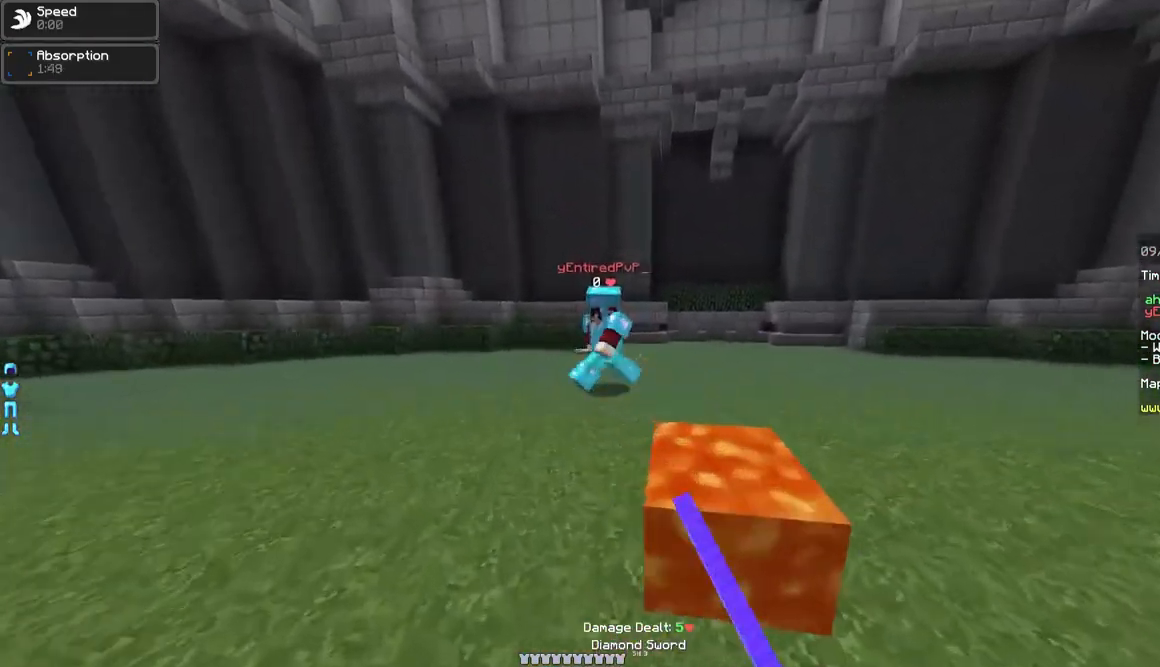
{"keys": ["w"], "mouse": ["left"], "events": [[50, "mouse_left", "down"], [100, "mouse_left", "up"], [167, "mouse_left", "down"], [167, "w", "down"], [267, "mouse_left", "up"], [300, "mouse_left", "down"], [350, "mouse_left", "up"], [400, "mouse_left", "down"], [450, "mouse_left", "up"], [500, "a", "up"], [500, "mouse_left", "down"]]}
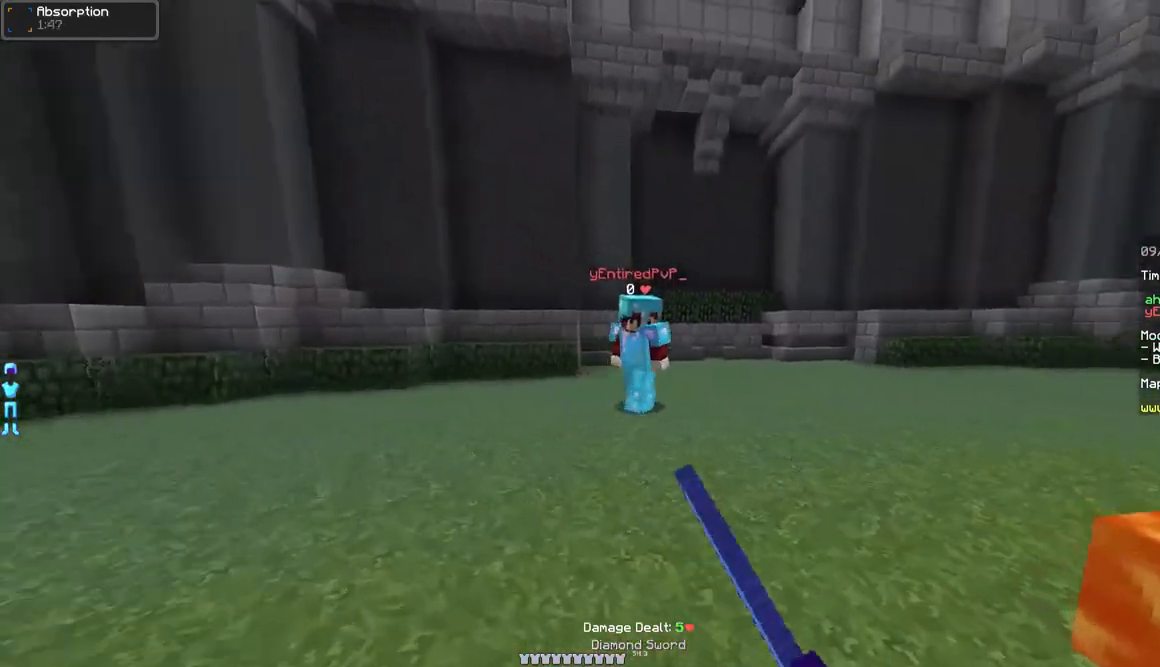
{"keys": [], "mouse": ["right"], "events": [[100, "mouse_left", "up"], [150, "mouse_left", "down"], [217, "mouse_left", "up"], [250, "mouse_left", "down"], [250, "mouse_right", "down"], [350, "mouse_left", "up"], [350, "w", "up"]]}
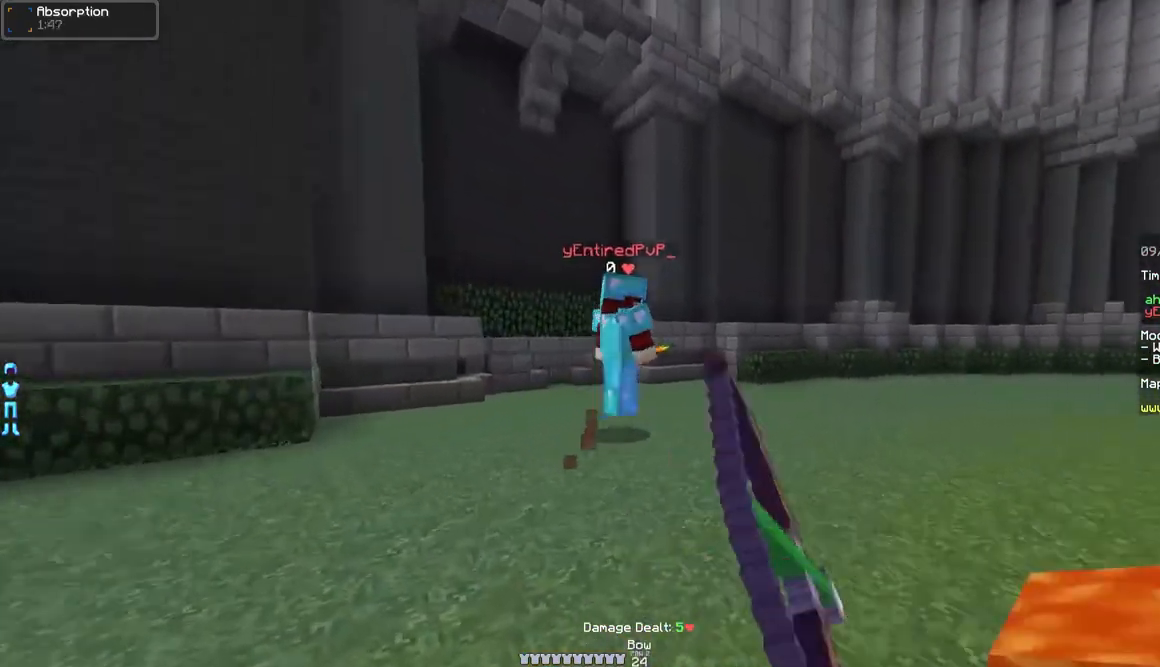
{"keys": [], "mouse": ["right"], "events": []}
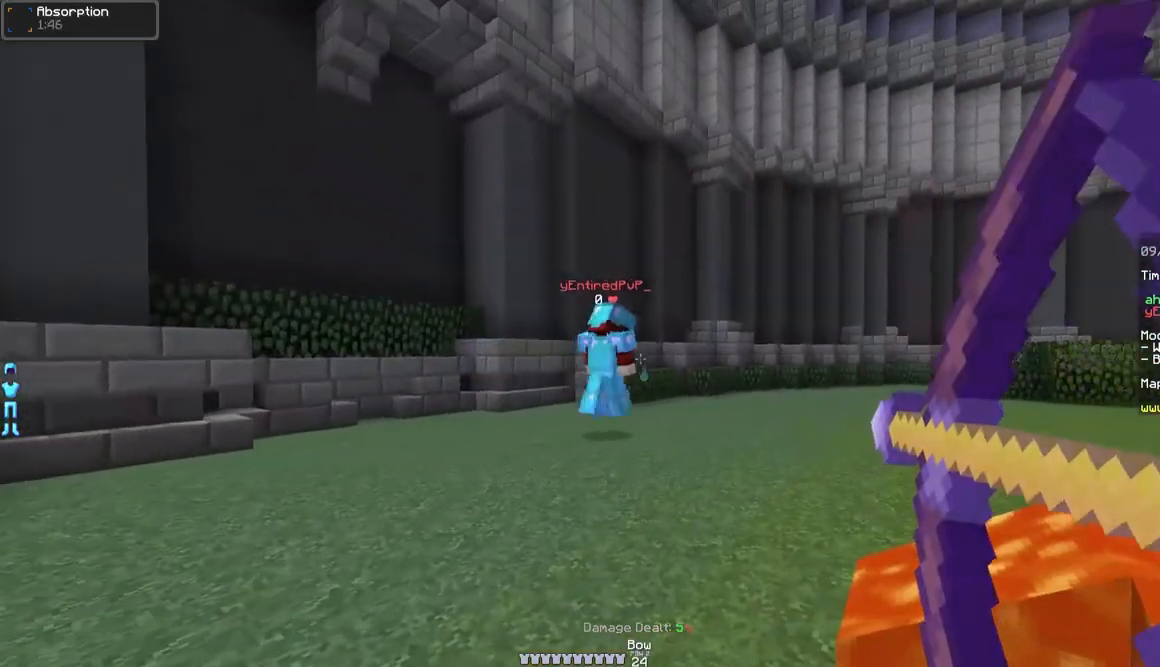
{"keys": [], "mouse": ["right"], "events": [[300, "mouse_right", "up"], [417, "mouse_right", "down"]]}
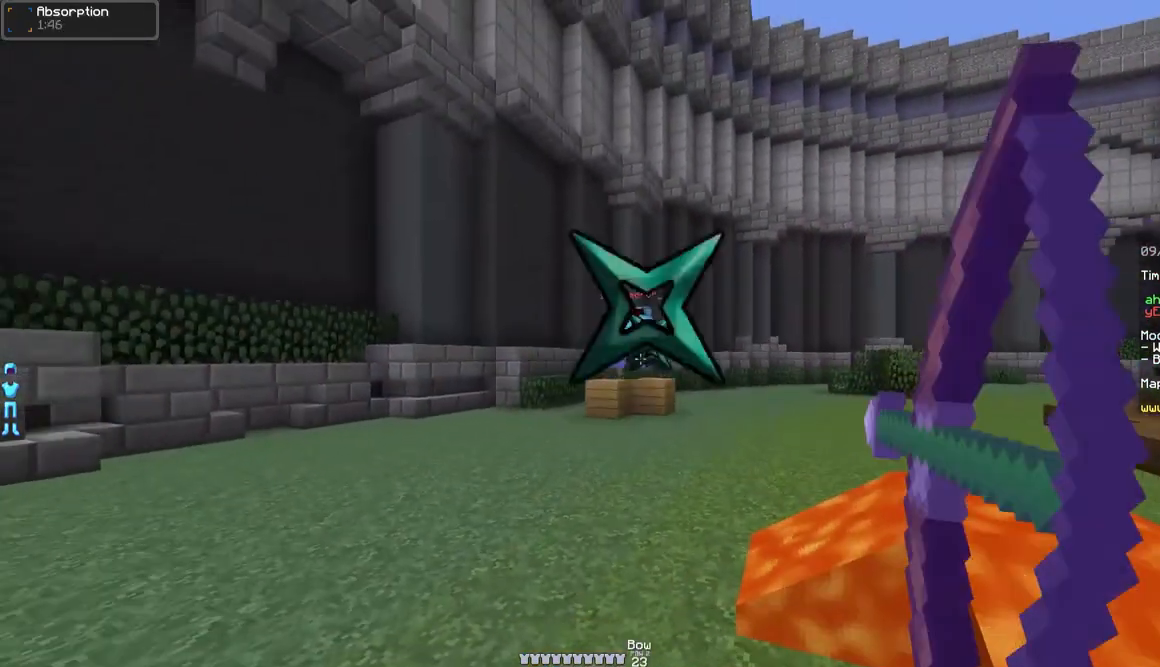
{"keys": [], "mouse": ["right"], "events": []}
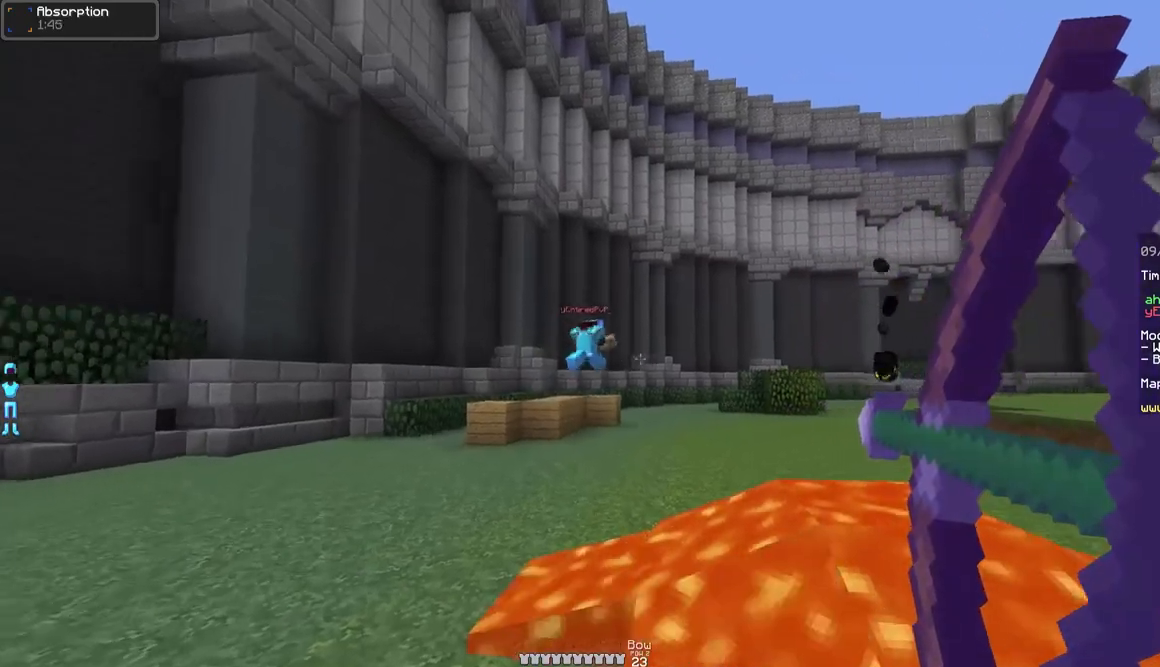
{"keys": [], "mouse": ["right"], "events": [[400, "mouse_right", "up"], [500, "mouse_right", "down"]]}